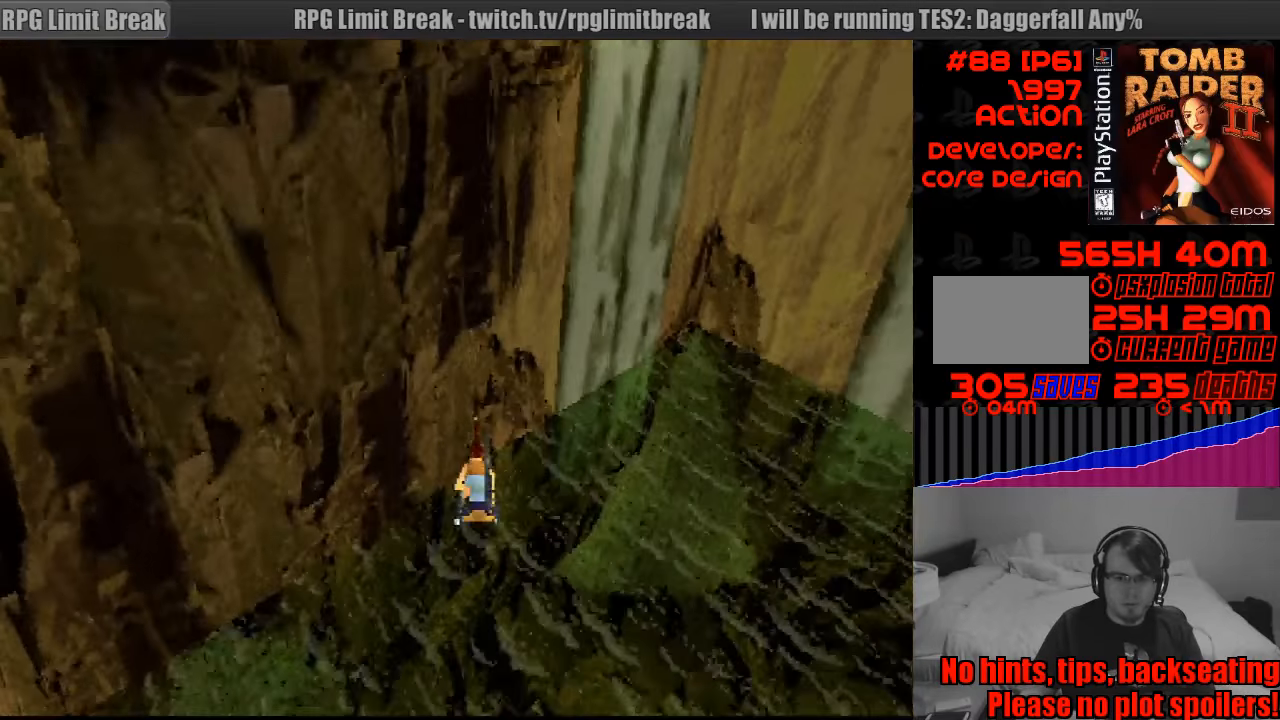
Gameplay with a controller (PlayStation layout); each line is a JSON object with the inputs held at the frame after it. "events" lists button and stick changes between this image and that frame as [ms after this image, input, new state], when the widget could be followed in between. Not read: L3 R3.
{"buttons": [], "events": []}
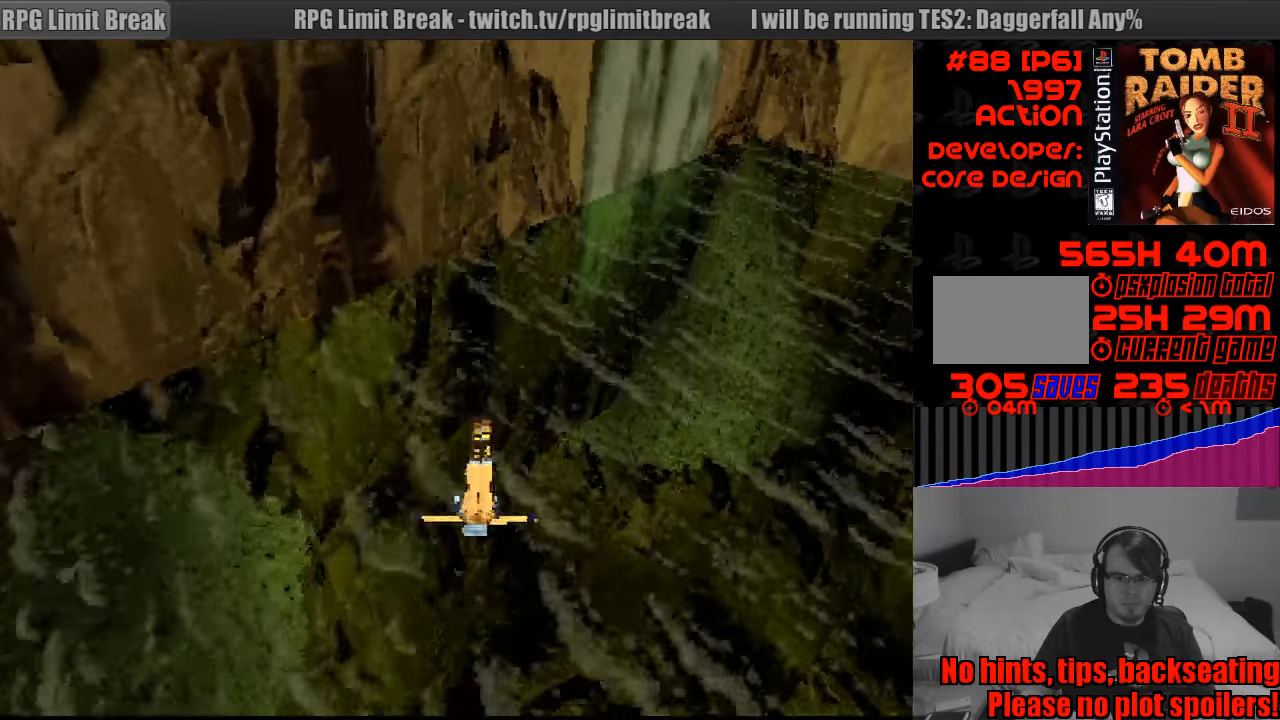
{"buttons": ["DPAD_DOWN", "DPAD_RIGHT"], "events": [[66, "DPAD_RIGHT", "down"], [150, "DPAD_UP", "down"], [183, "DPAD_UP", "up"], [283, "DPAD_DOWN", "down"]]}
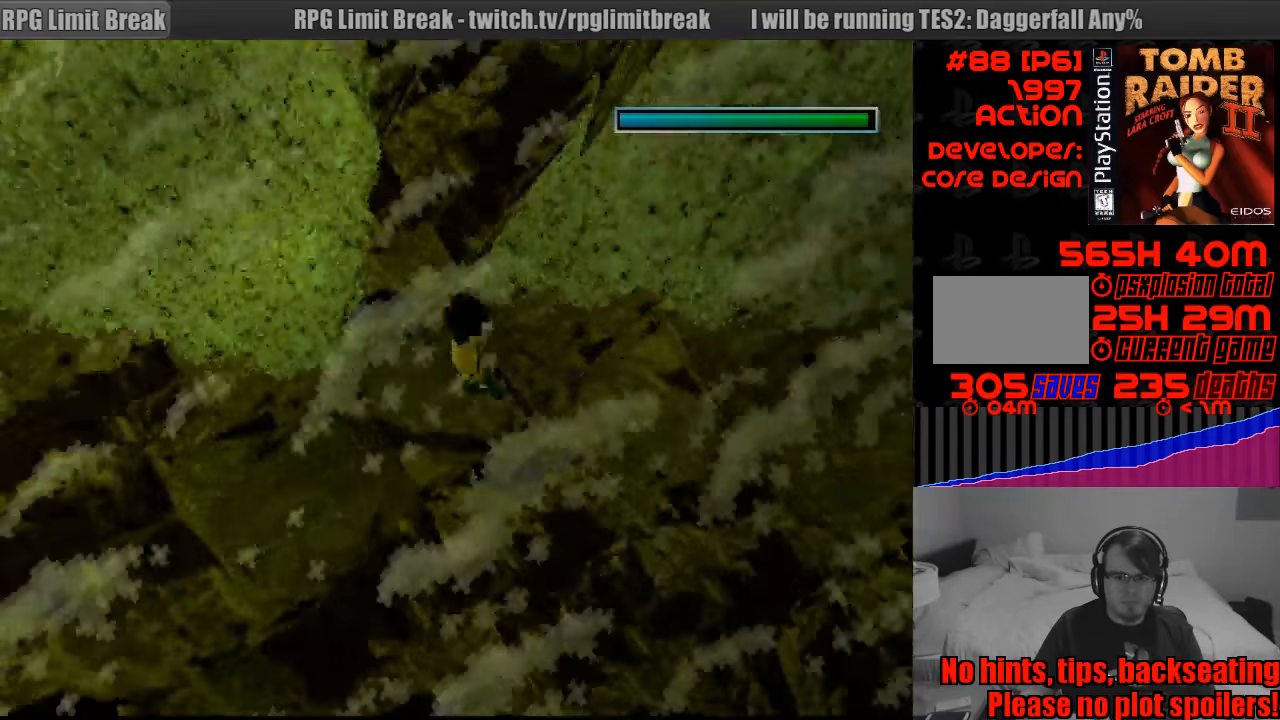
{"buttons": [], "events": [[383, "DPAD_RIGHT", "up"], [400, "DPAD_DOWN", "up"]]}
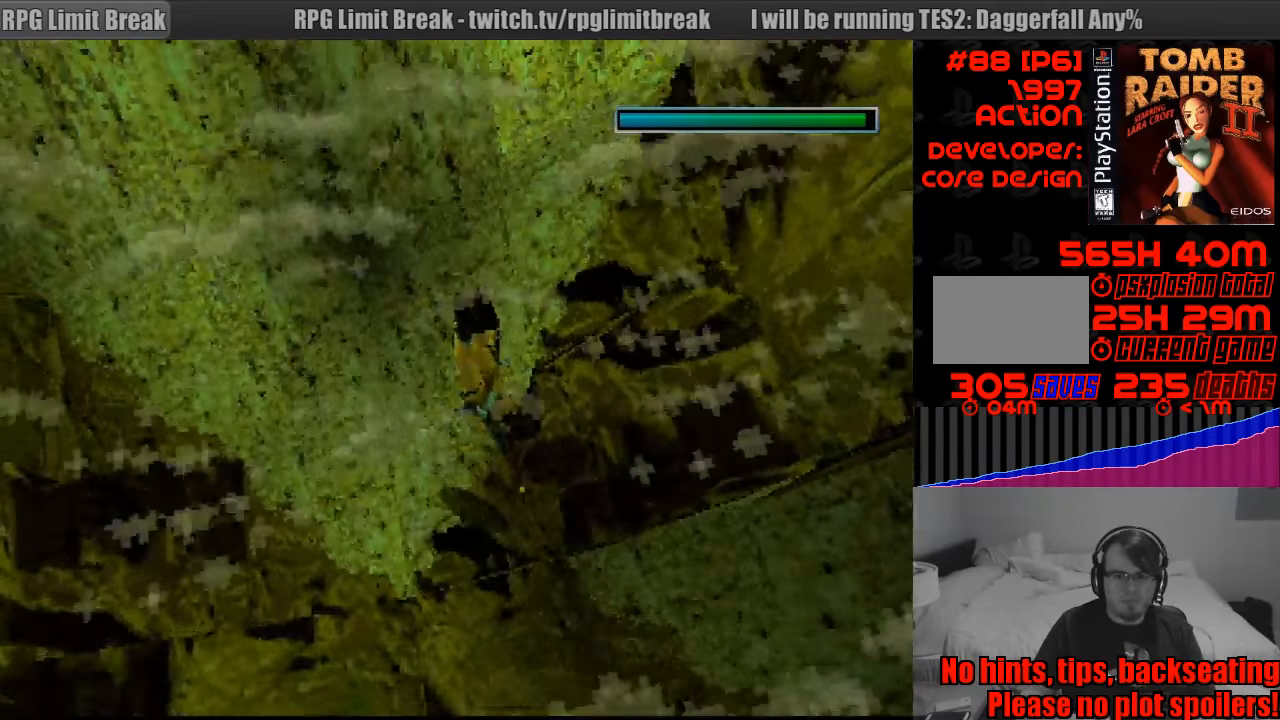
{"buttons": ["SQUARE", "DPAD_DOWN", "DPAD_RIGHT"], "events": [[200, "DPAD_DOWN", "down"], [283, "DPAD_RIGHT", "down"], [283, "SQUARE", "down"]]}
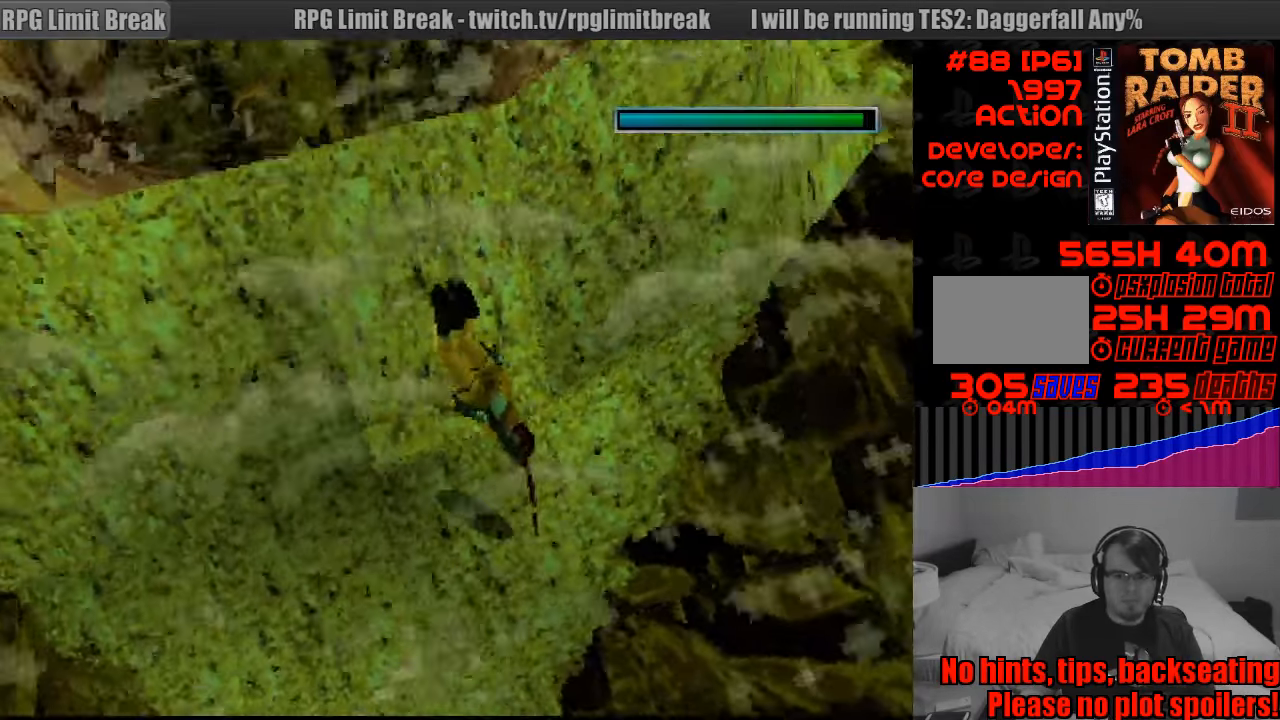
{"buttons": ["SQUARE", "DPAD_DOWN", "DPAD_RIGHT"], "events": [[433, "DPAD_DOWN", "up"], [450, "DPAD_DOWN", "down"]]}
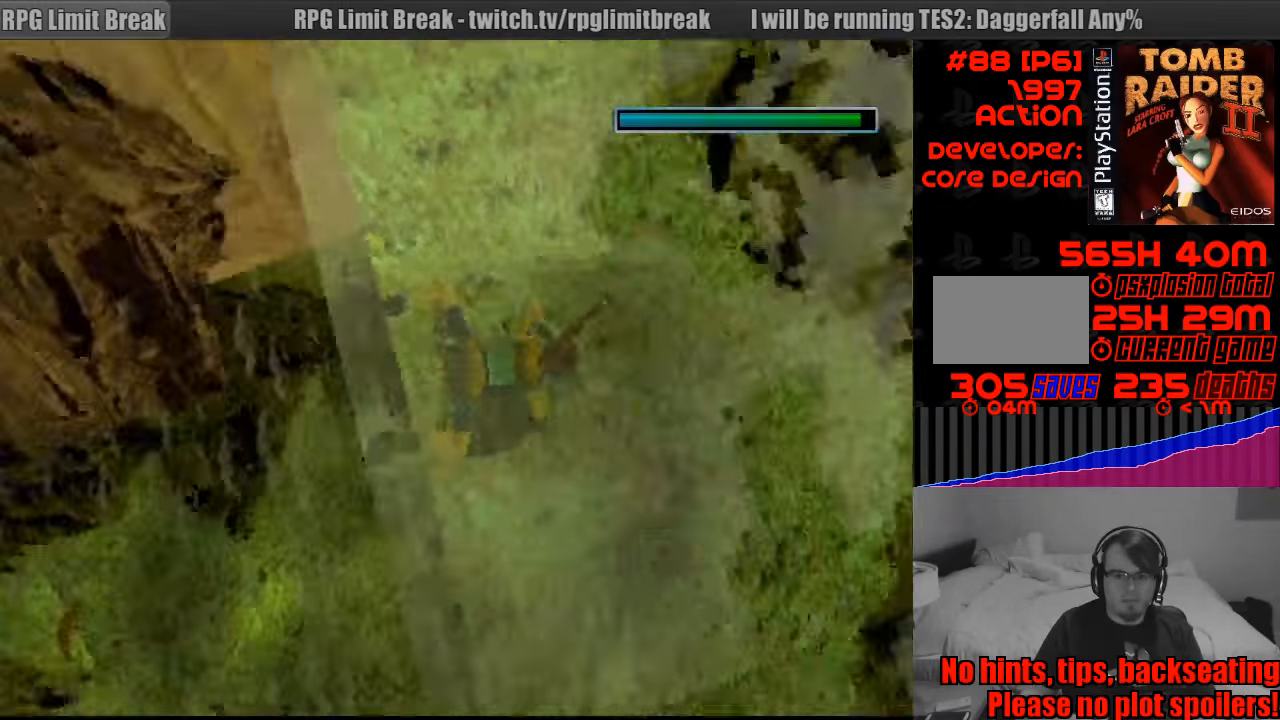
{"buttons": ["SQUARE"], "events": [[216, "DPAD_DOWN", "up"], [216, "DPAD_RIGHT", "up"]]}
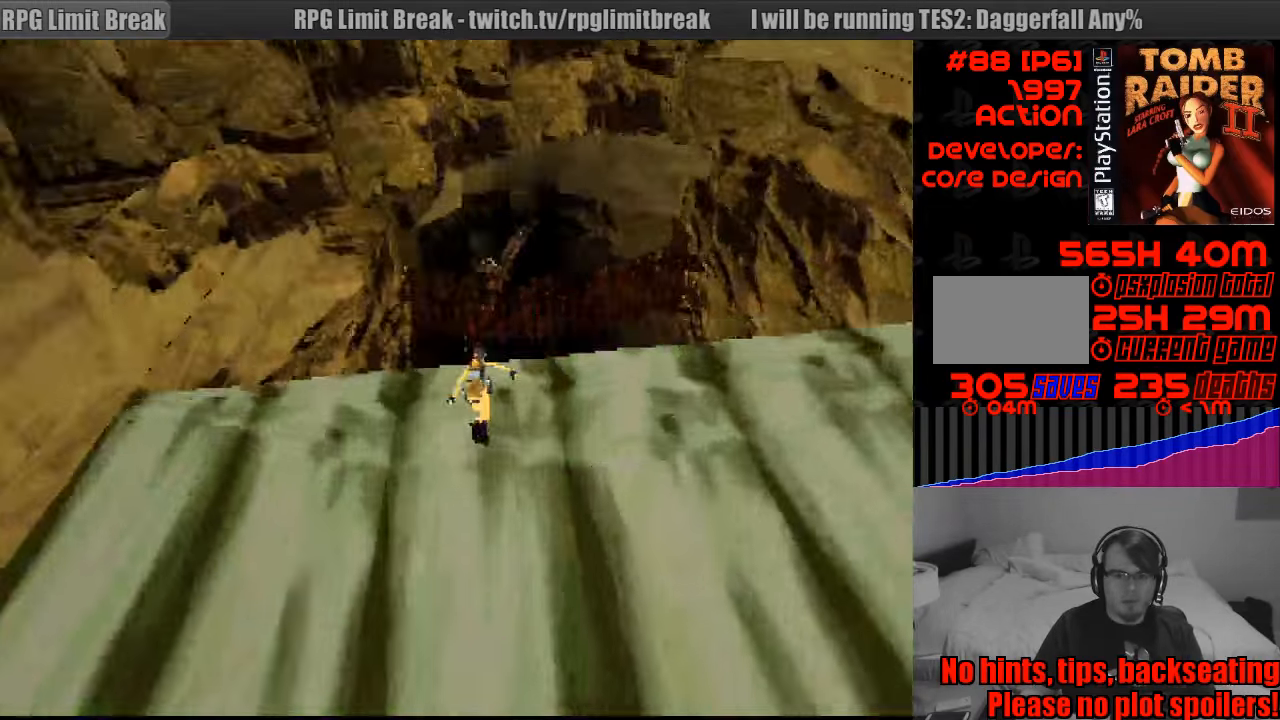
{"buttons": ["SQUARE"], "events": []}
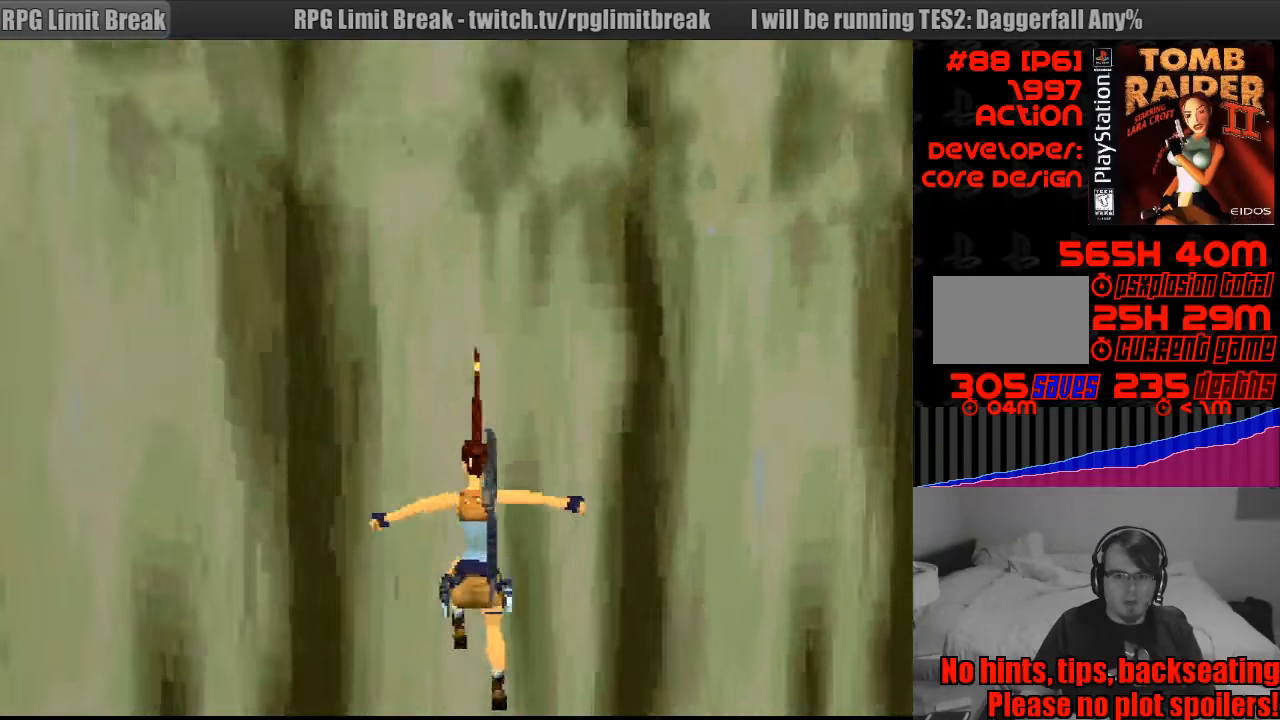
{"buttons": ["DPAD_RIGHT"], "events": [[17, "SQUARE", "up"], [283, "DPAD_RIGHT", "down"]]}
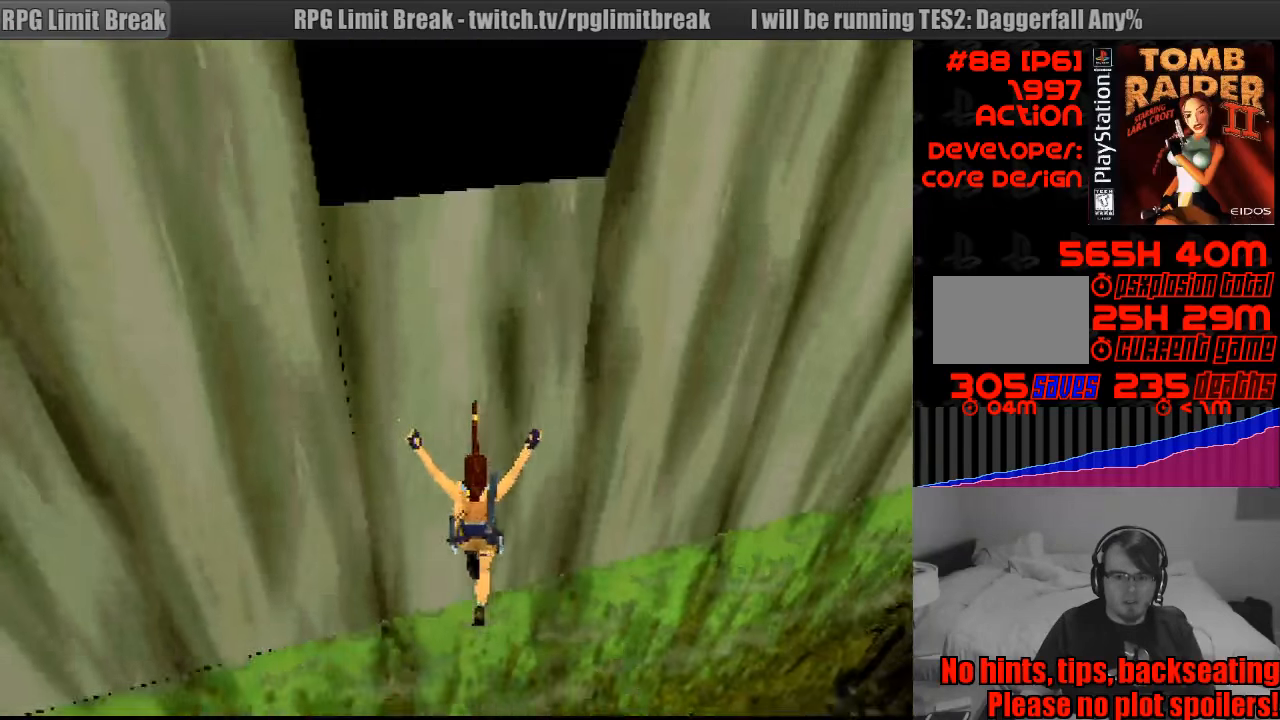
{"buttons": ["DPAD_DOWN", "DPAD_LEFT"], "events": [[133, "DPAD_UP", "down"], [150, "DPAD_UP", "up"], [167, "DPAD_RIGHT", "up"], [450, "DPAD_DOWN", "down"], [467, "DPAD_LEFT", "down"]]}
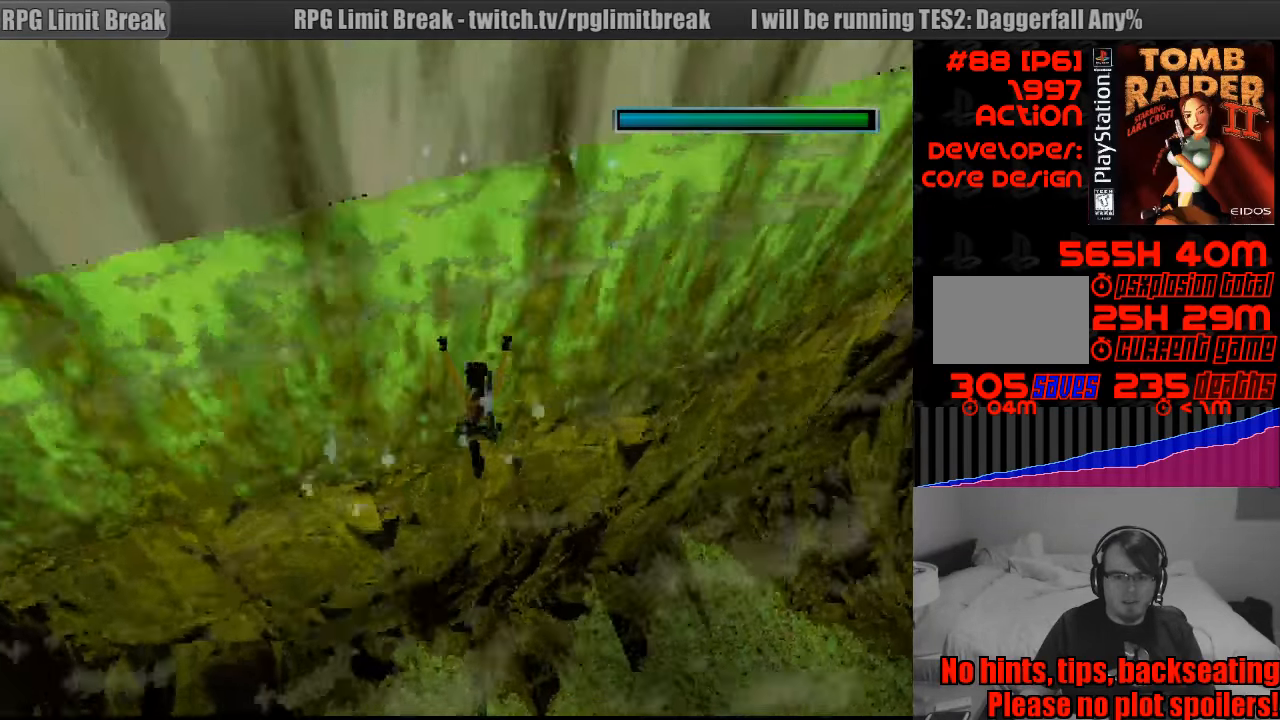
{"buttons": ["DPAD_DOWN", "DPAD_LEFT"], "events": []}
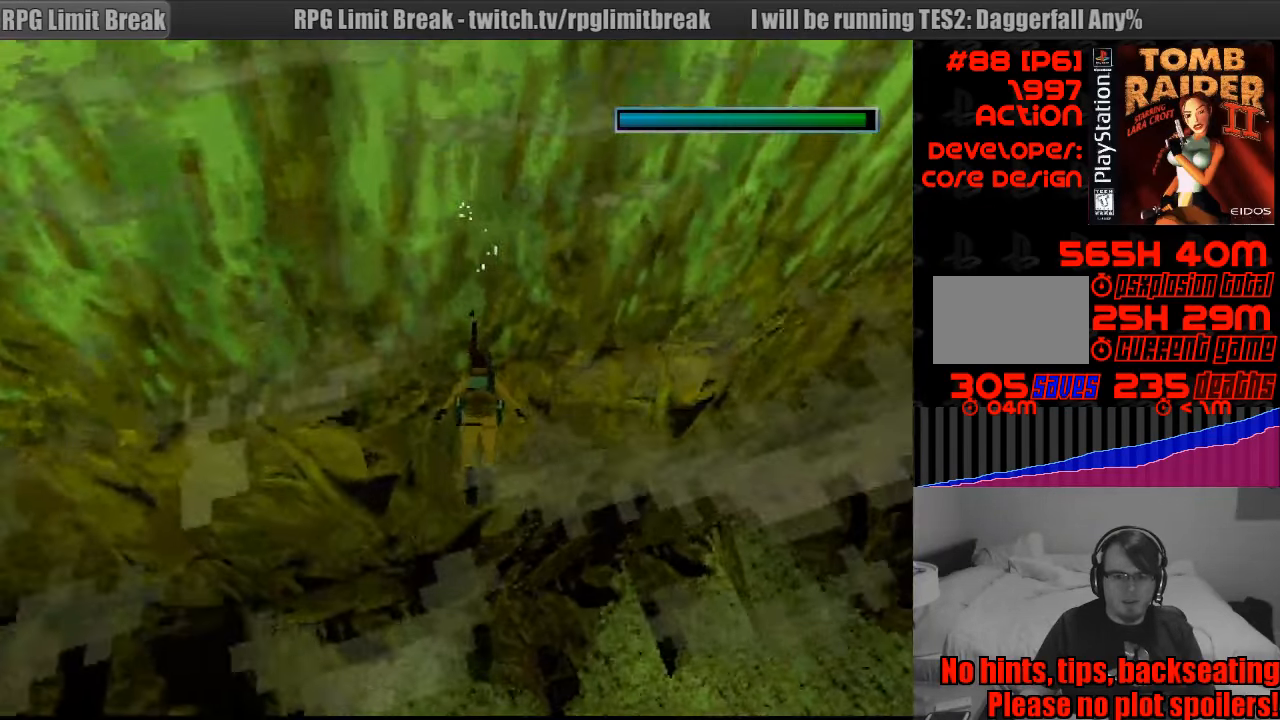
{"buttons": ["DPAD_DOWN", "DPAD_LEFT"], "events": []}
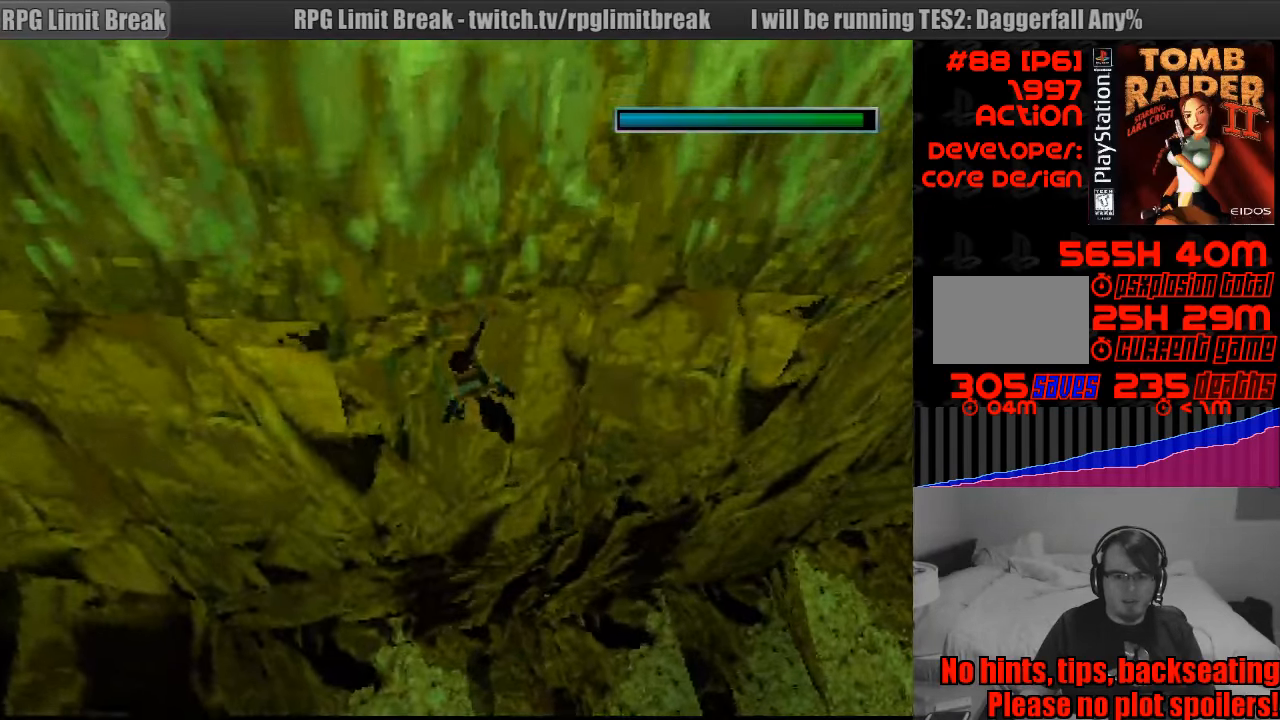
{"buttons": ["SQUARE", "DPAD_LEFT"], "events": [[250, "SQUARE", "down"], [483, "DPAD_DOWN", "up"]]}
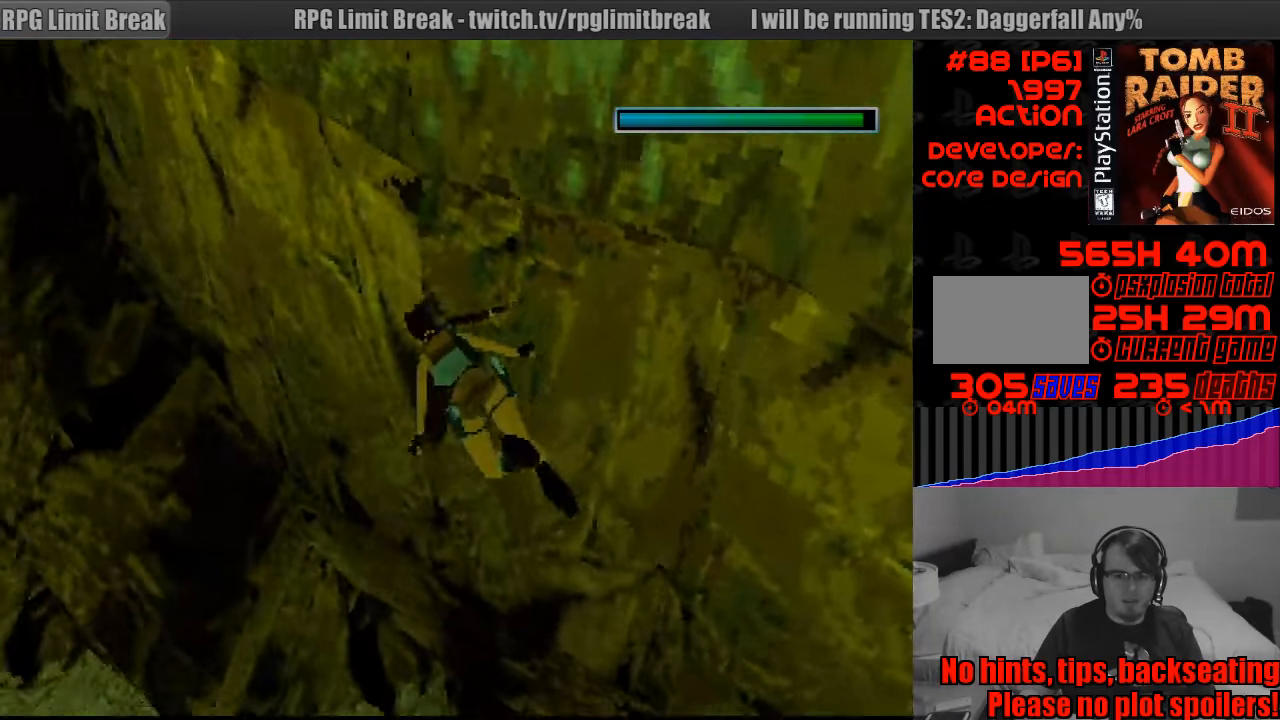
{"buttons": ["SQUARE", "DPAD_LEFT"], "events": []}
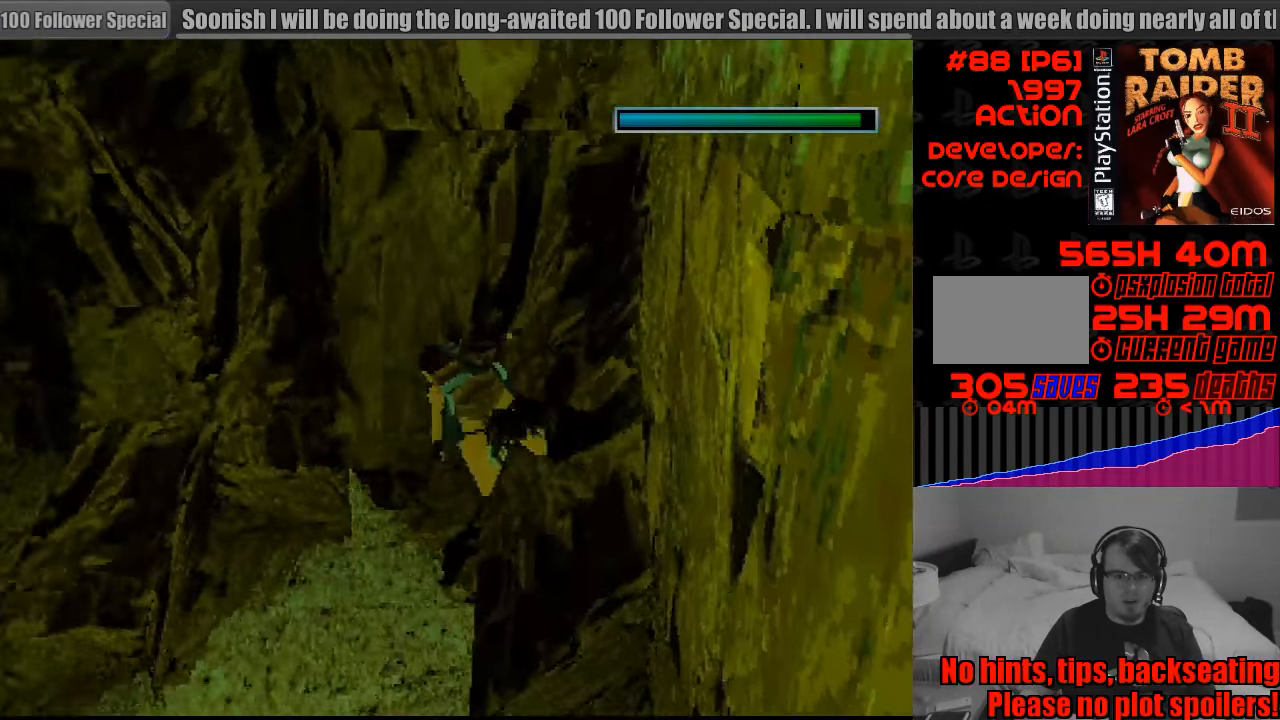
{"buttons": ["SQUARE"], "events": [[167, "DPAD_LEFT", "up"], [183, "DPAD_LEFT", "down"], [233, "CROSS", "down"], [250, "CROSS", "up"], [400, "DPAD_LEFT", "up"]]}
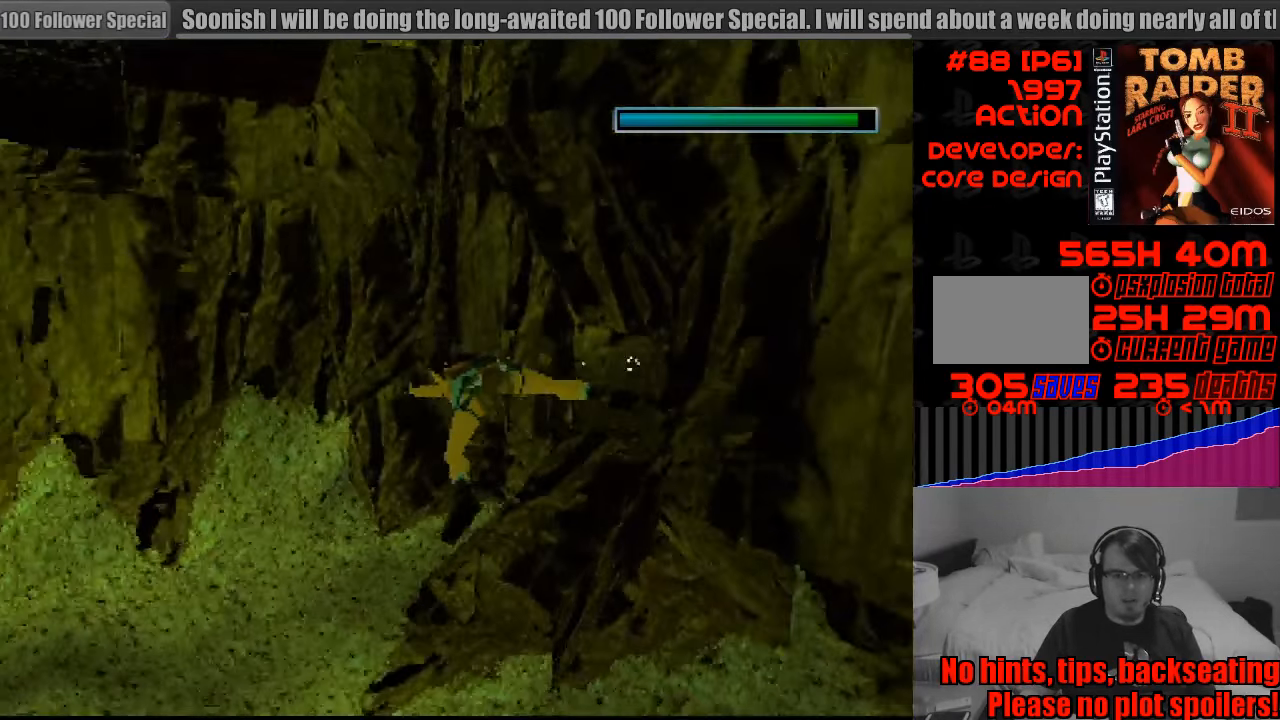
{"buttons": ["SQUARE", "DPAD_DOWN"], "events": [[100, "DPAD_LEFT", "down"], [250, "DPAD_LEFT", "up"], [467, "DPAD_DOWN", "down"]]}
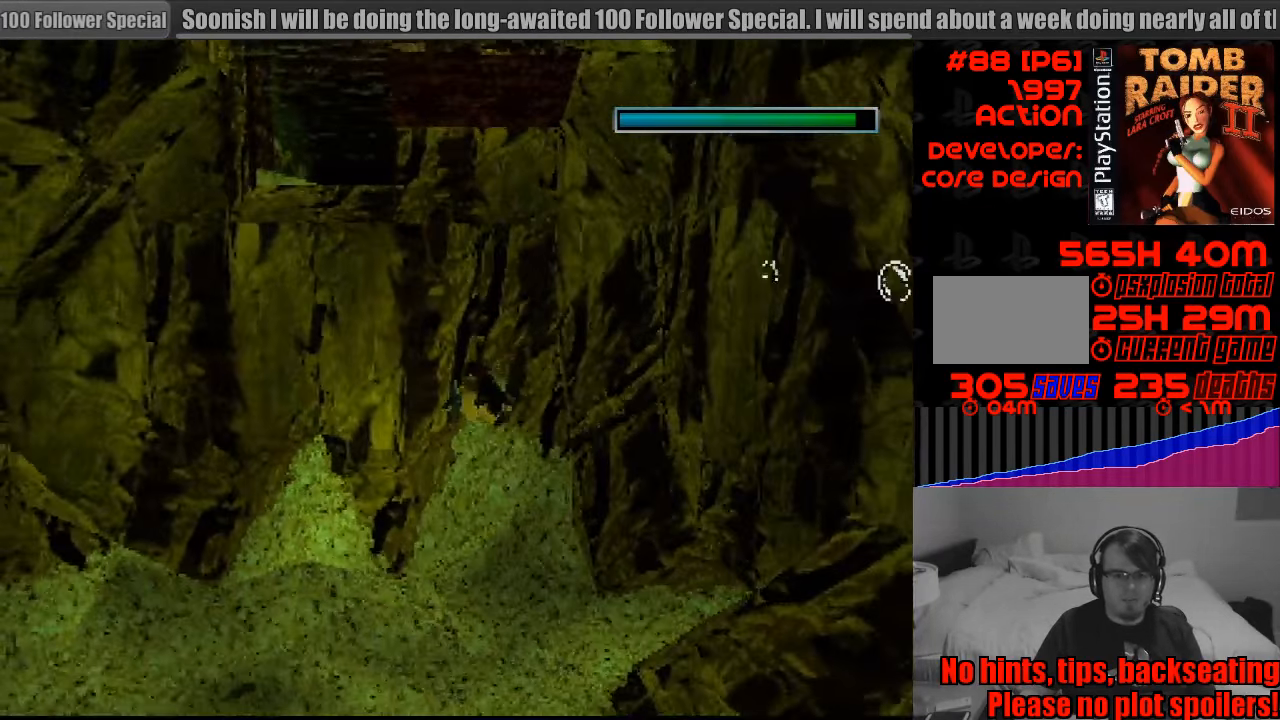
{"buttons": ["SQUARE"], "events": [[50, "DPAD_LEFT", "down"], [300, "DPAD_LEFT", "up"], [483, "DPAD_DOWN", "up"]]}
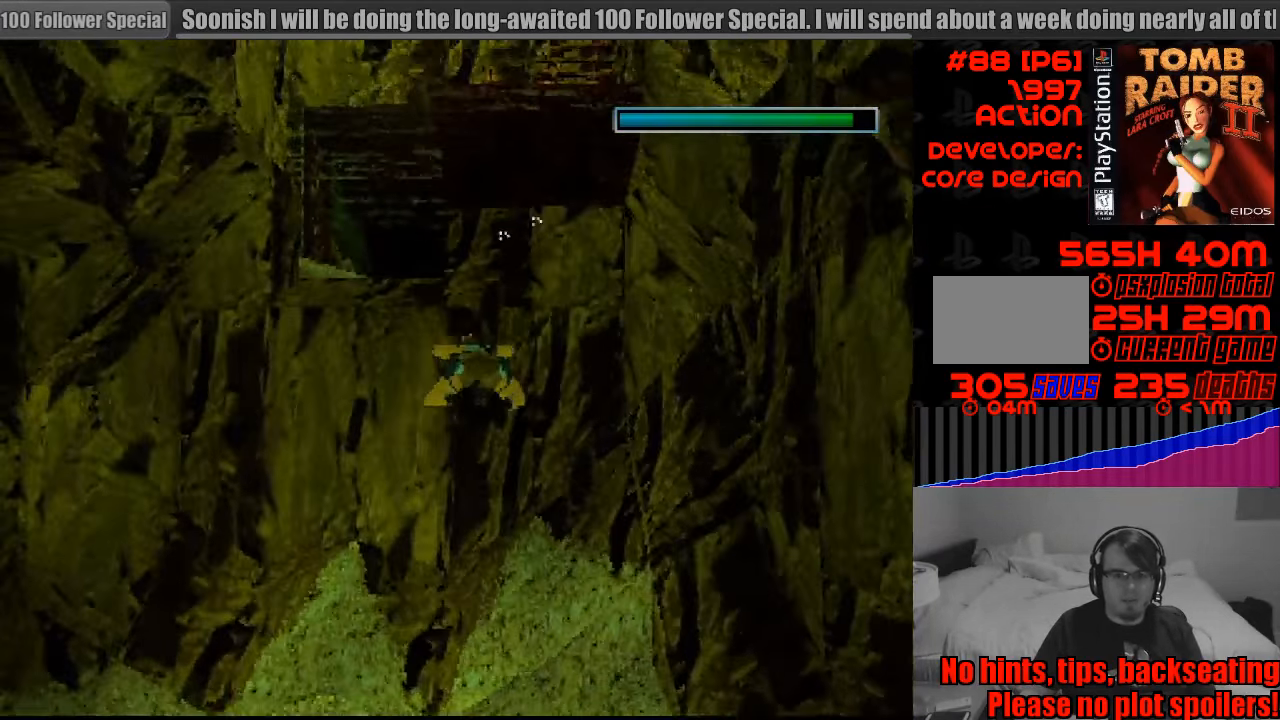
{"buttons": ["SQUARE", "DPAD_LEFT"], "events": [[266, "DPAD_LEFT", "down"]]}
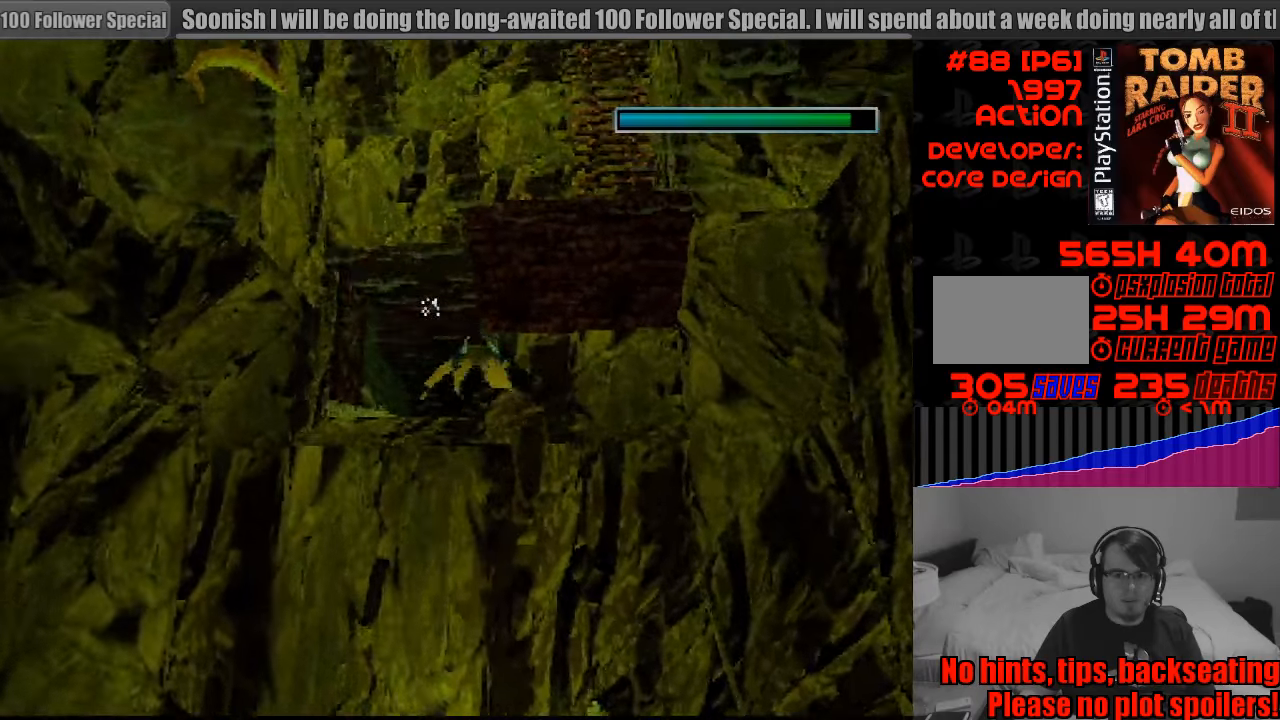
{"buttons": ["SQUARE", "DPAD_DOWN", "DPAD_LEFT"], "events": [[167, "DPAD_UP", "down"], [333, "DPAD_UP", "up"], [383, "DPAD_LEFT", "up"], [400, "DPAD_LEFT", "down"], [417, "DPAD_DOWN", "down"]]}
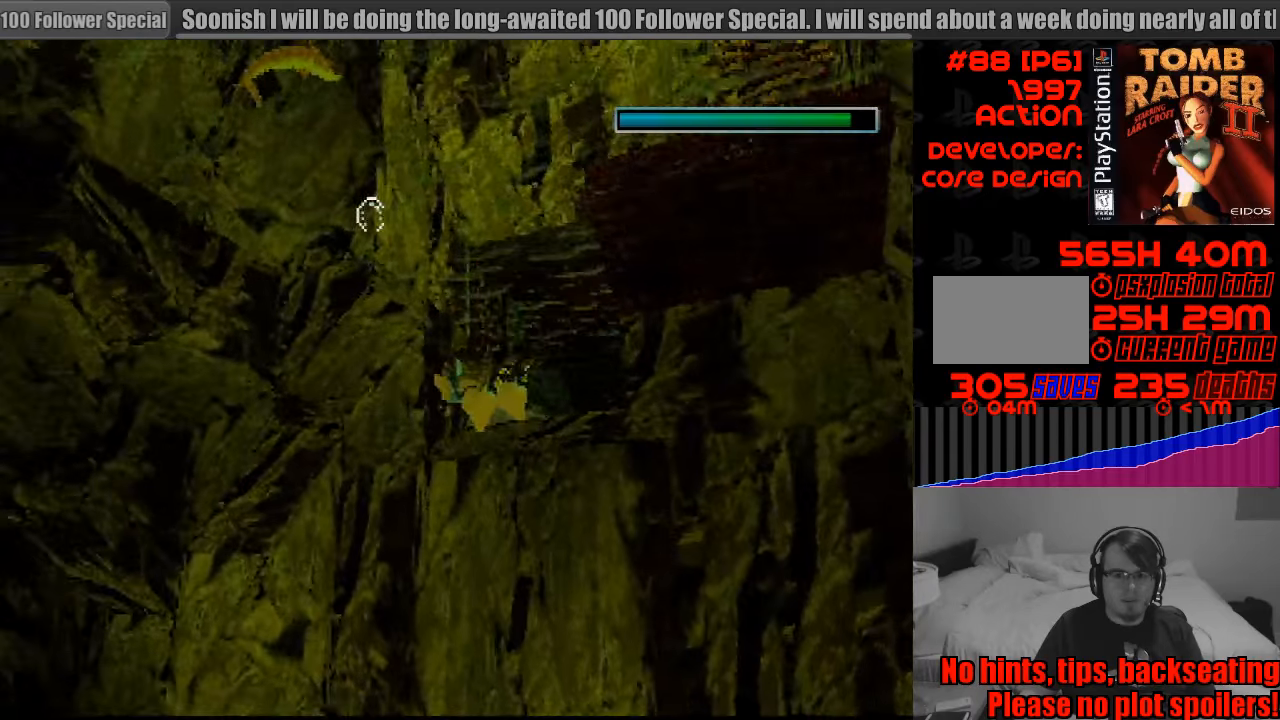
{"buttons": ["SQUARE", "DPAD_DOWN", "DPAD_LEFT"], "events": []}
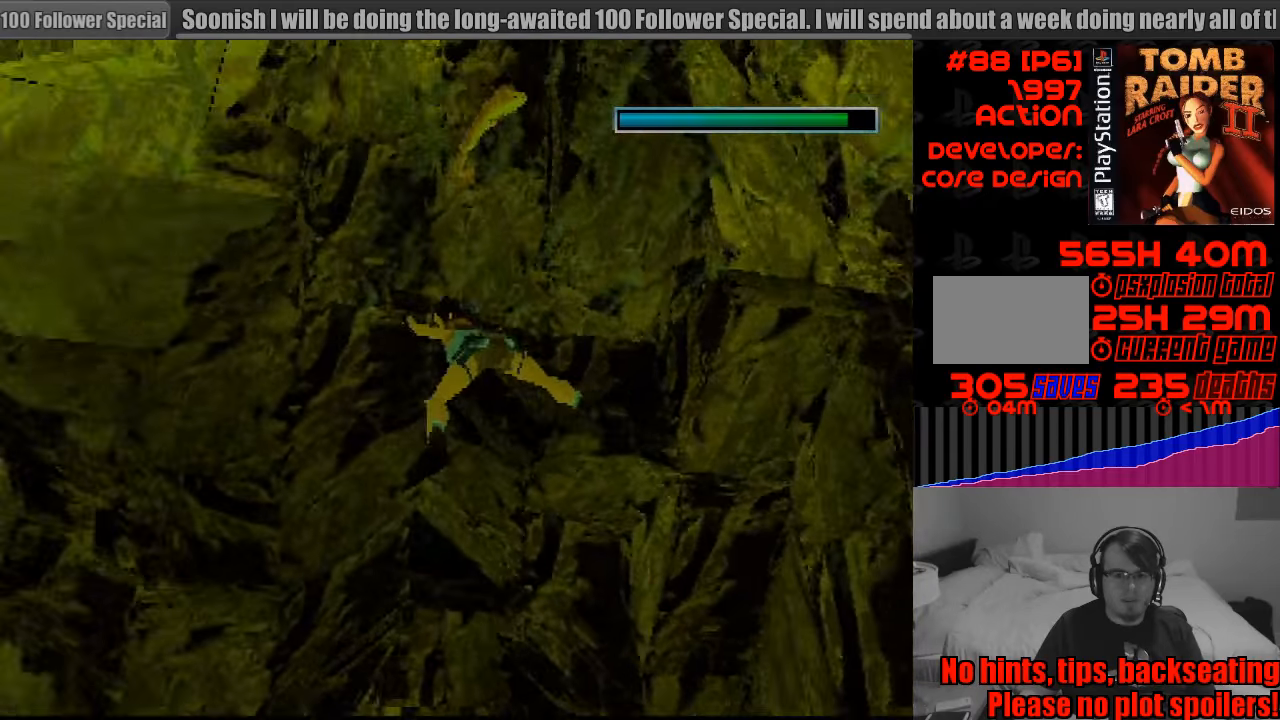
{"buttons": ["SQUARE"], "events": [[150, "DPAD_DOWN", "up"], [183, "DPAD_LEFT", "up"]]}
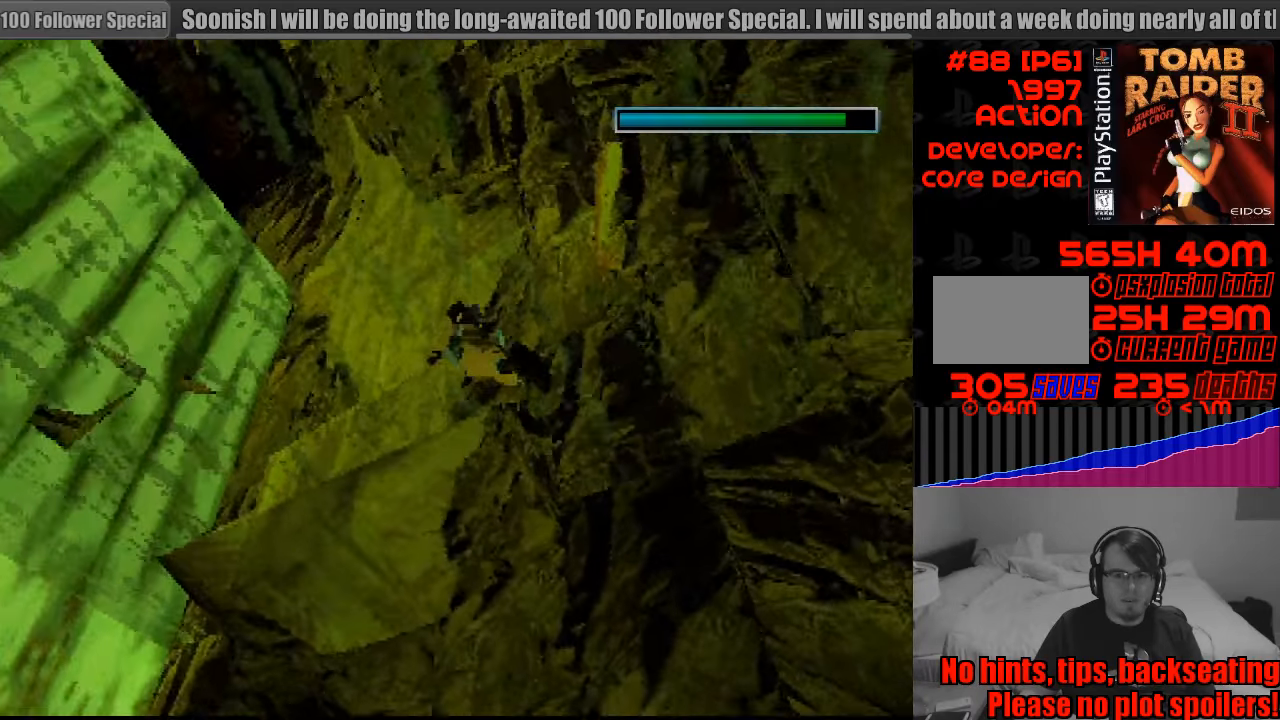
{"buttons": ["SQUARE"], "events": []}
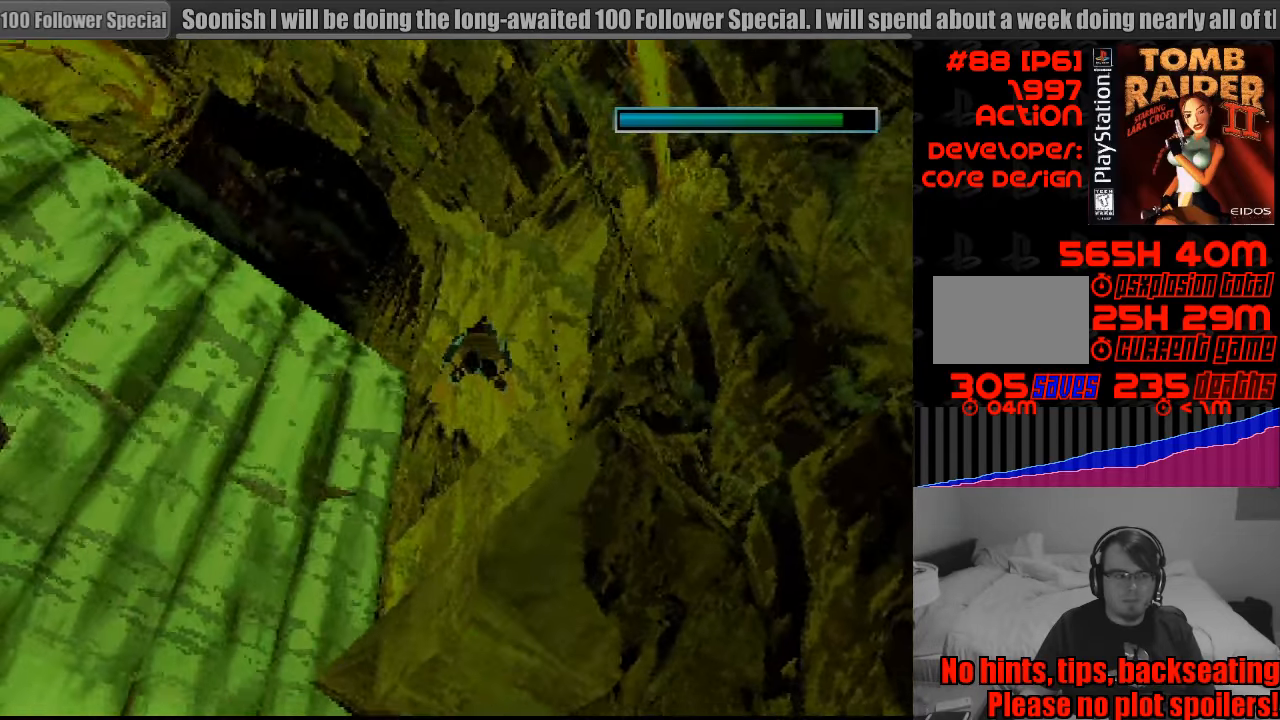
{"buttons": ["SQUARE"], "events": []}
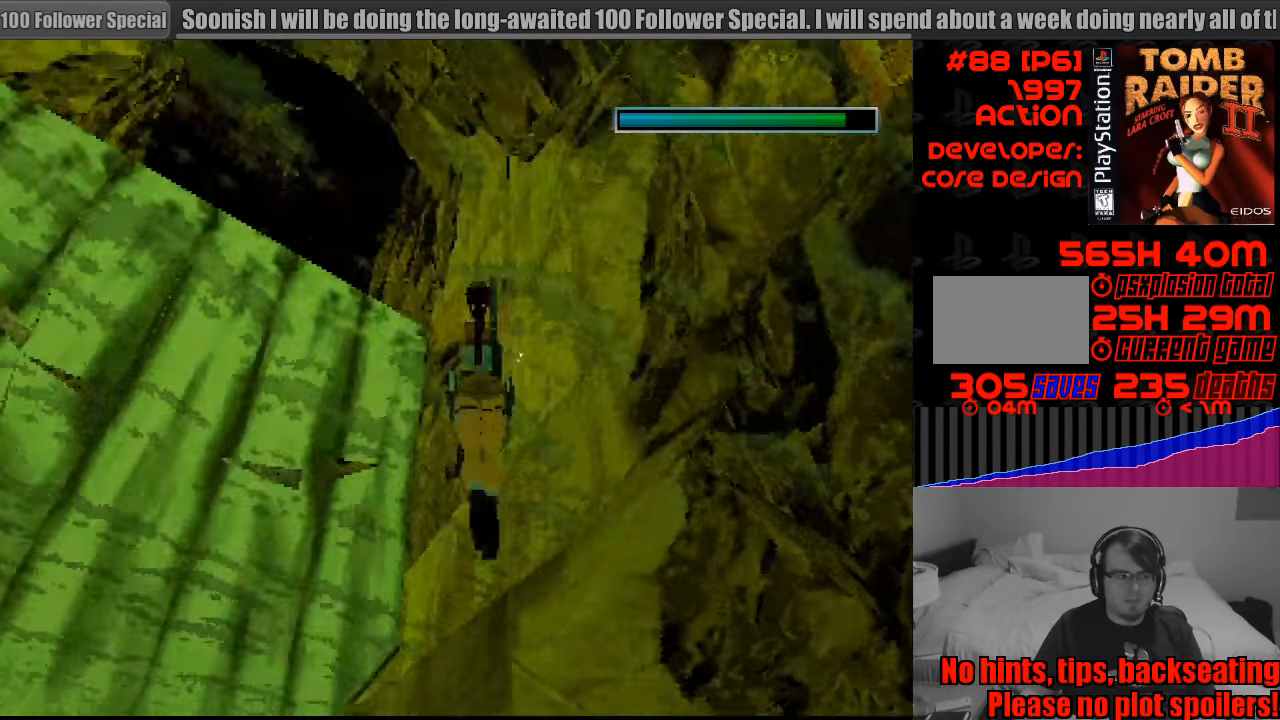
{"buttons": ["DPAD_UP"], "events": [[250, "DPAD_UP", "down"], [283, "SQUARE", "up"]]}
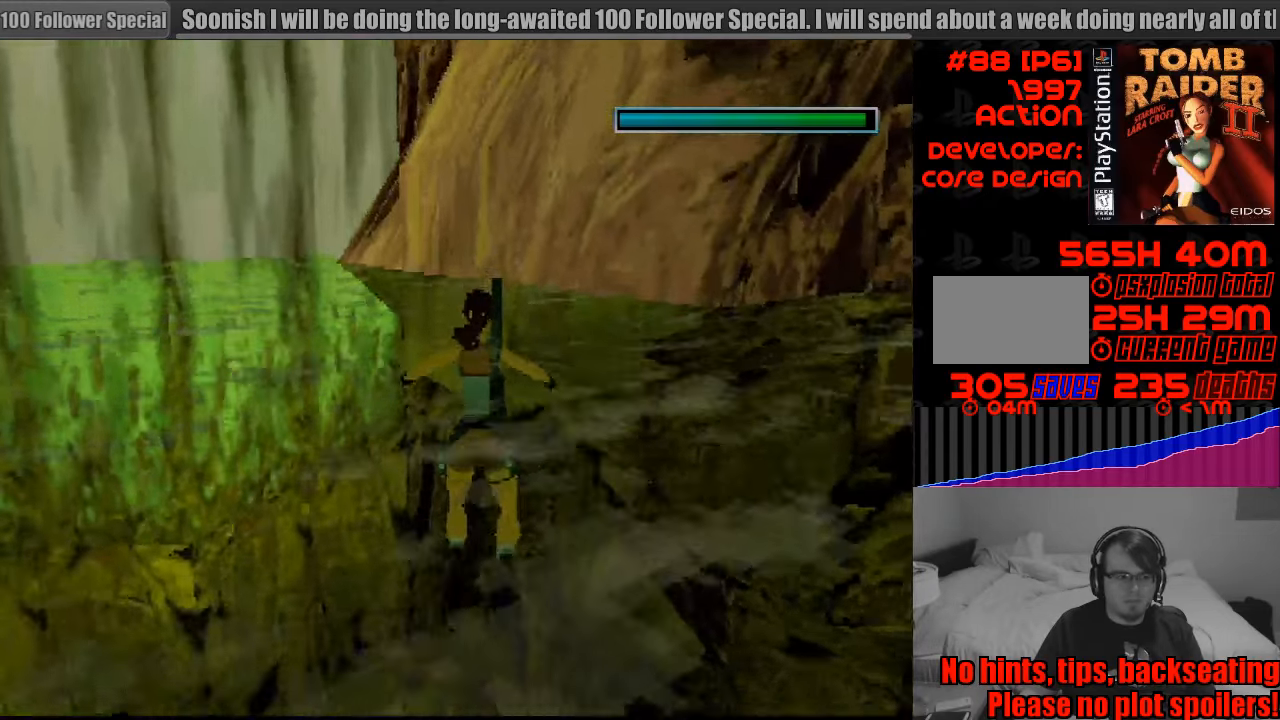
{"buttons": ["SQUARE"], "events": [[17, "DPAD_RIGHT", "down"], [333, "SQUARE", "down"], [367, "DPAD_RIGHT", "up"], [450, "DPAD_UP", "up"]]}
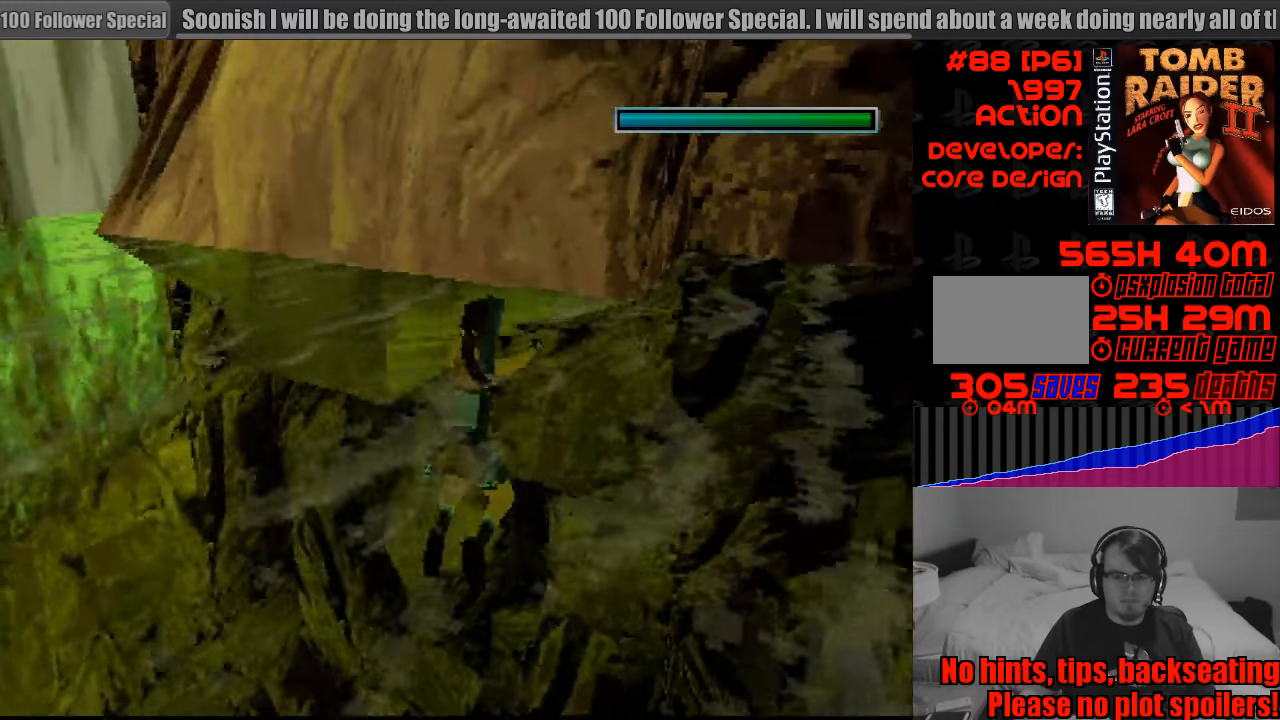
{"buttons": ["SQUARE", "DPAD_UP", "DPAD_LEFT"], "events": [[267, "DPAD_LEFT", "down"], [500, "DPAD_UP", "down"]]}
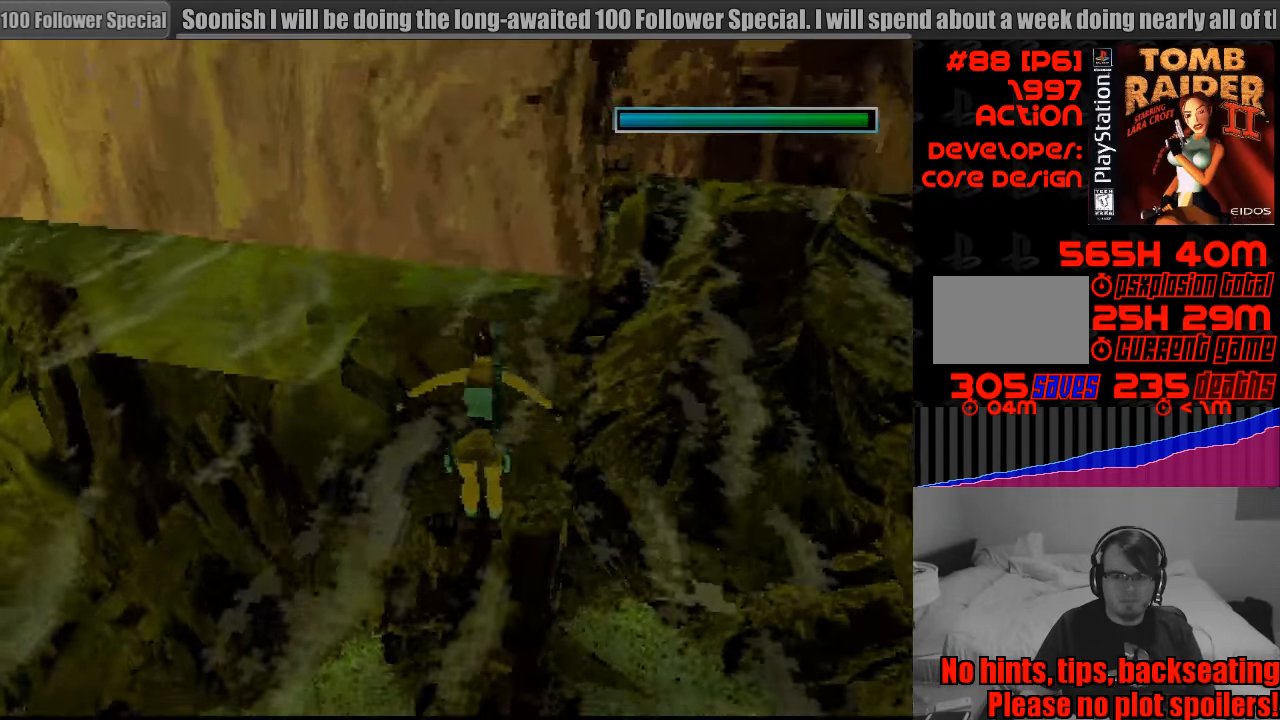
{"buttons": ["SQUARE", "DPAD_LEFT"], "events": [[100, "DPAD_LEFT", "up"], [233, "DPAD_LEFT", "down"], [383, "DPAD_UP", "up"]]}
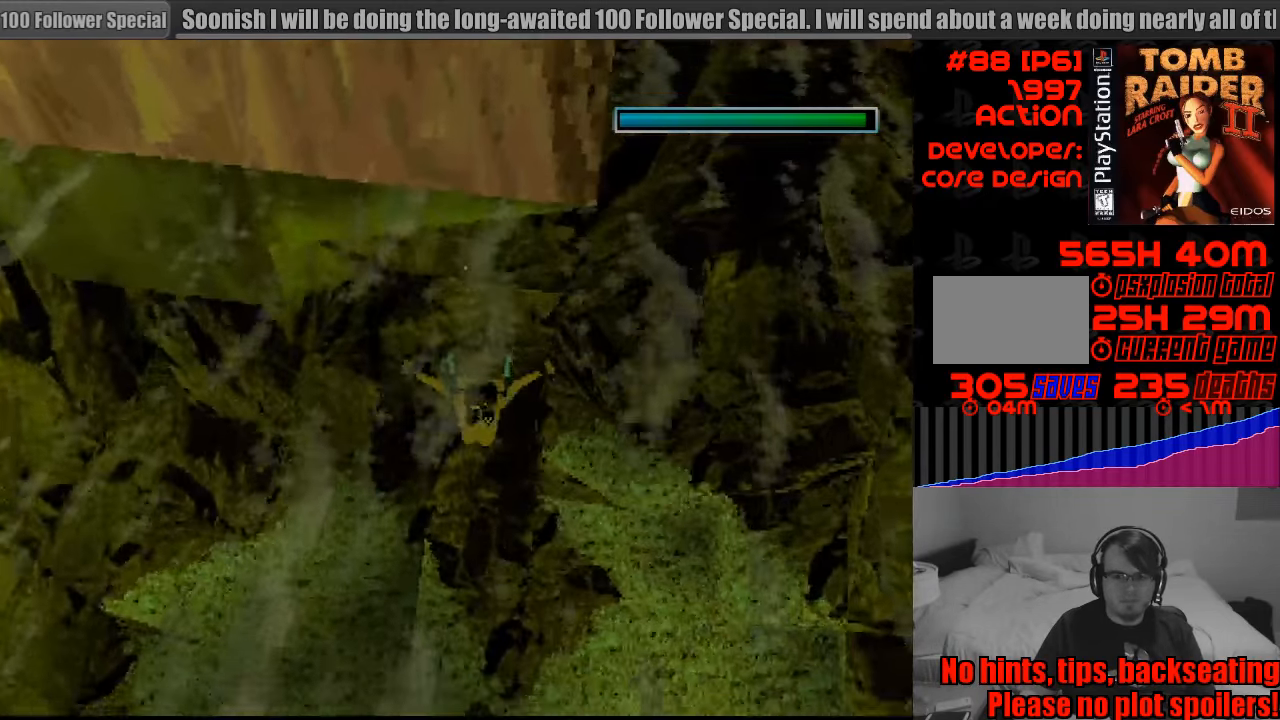
{"buttons": ["SQUARE", "DPAD_DOWN", "DPAD_LEFT"], "events": [[17, "DPAD_DOWN", "down"], [183, "CROSS", "down"], [200, "CROSS", "up"]]}
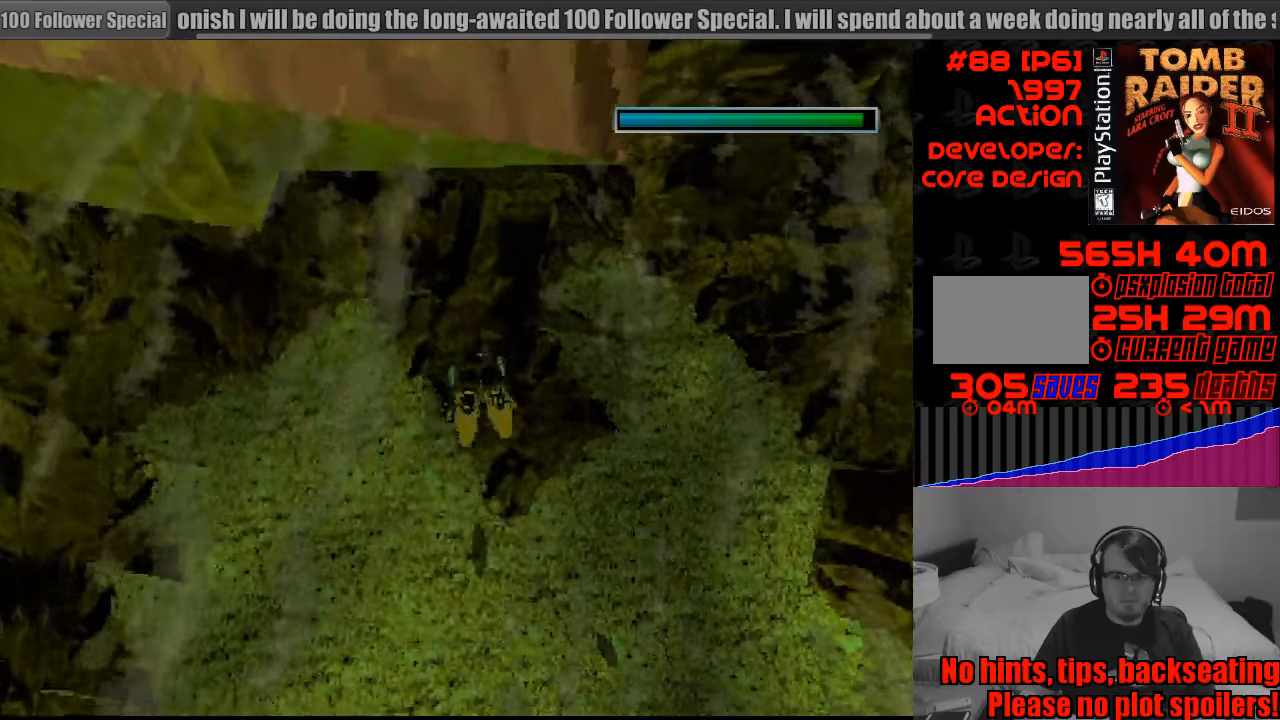
{"buttons": ["SQUARE"], "events": [[66, "DPAD_DOWN", "up"], [83, "DPAD_LEFT", "up"], [166, "DPAD_LEFT", "down"], [233, "DPAD_DOWN", "down"], [433, "DPAD_LEFT", "up"], [450, "DPAD_DOWN", "up"]]}
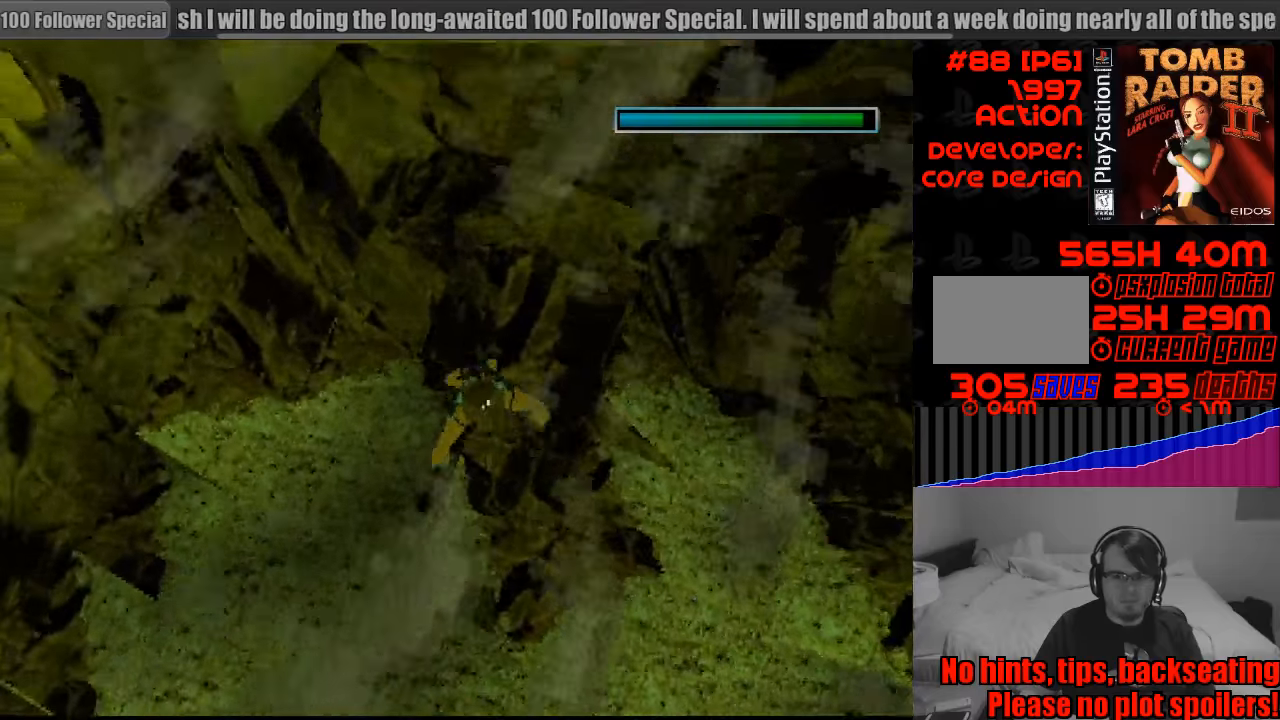
{"buttons": ["SQUARE"], "events": [[133, "DPAD_DOWN", "down"], [283, "DPAD_LEFT", "down"], [383, "DPAD_DOWN", "up"], [383, "DPAD_LEFT", "up"]]}
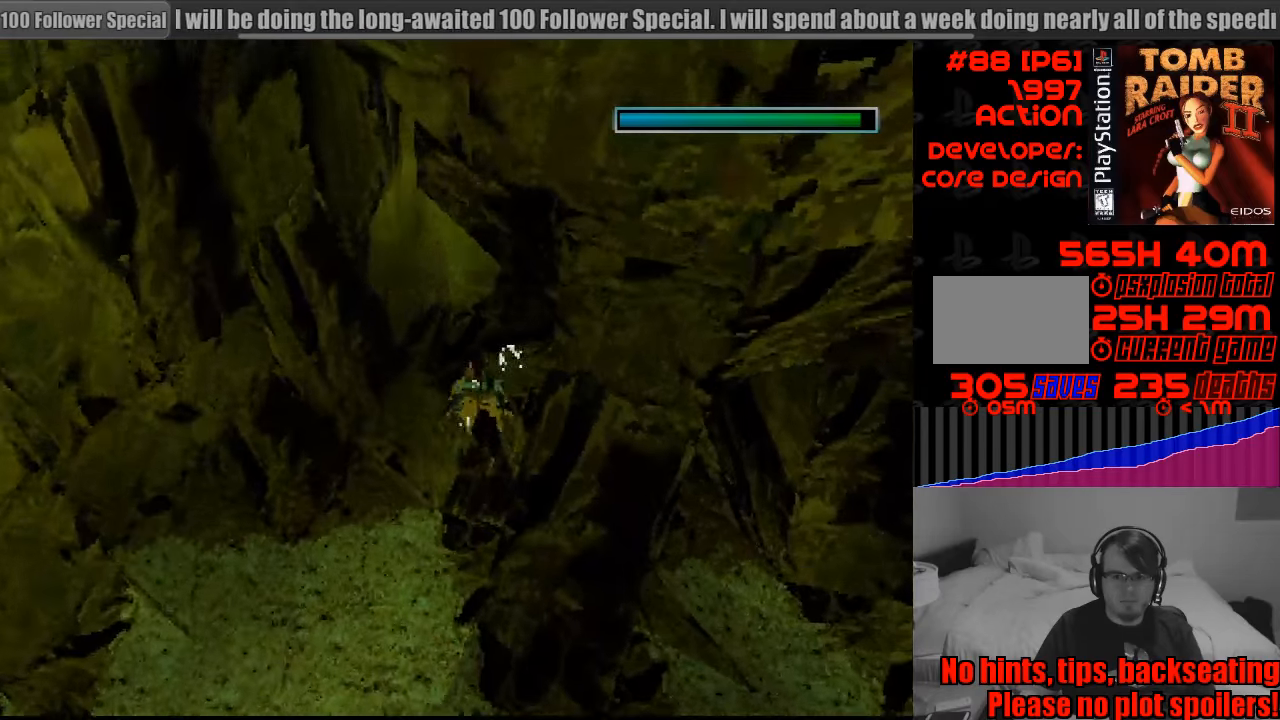
{"buttons": ["SQUARE", "DPAD_LEFT"], "events": [[366, "DPAD_LEFT", "down"]]}
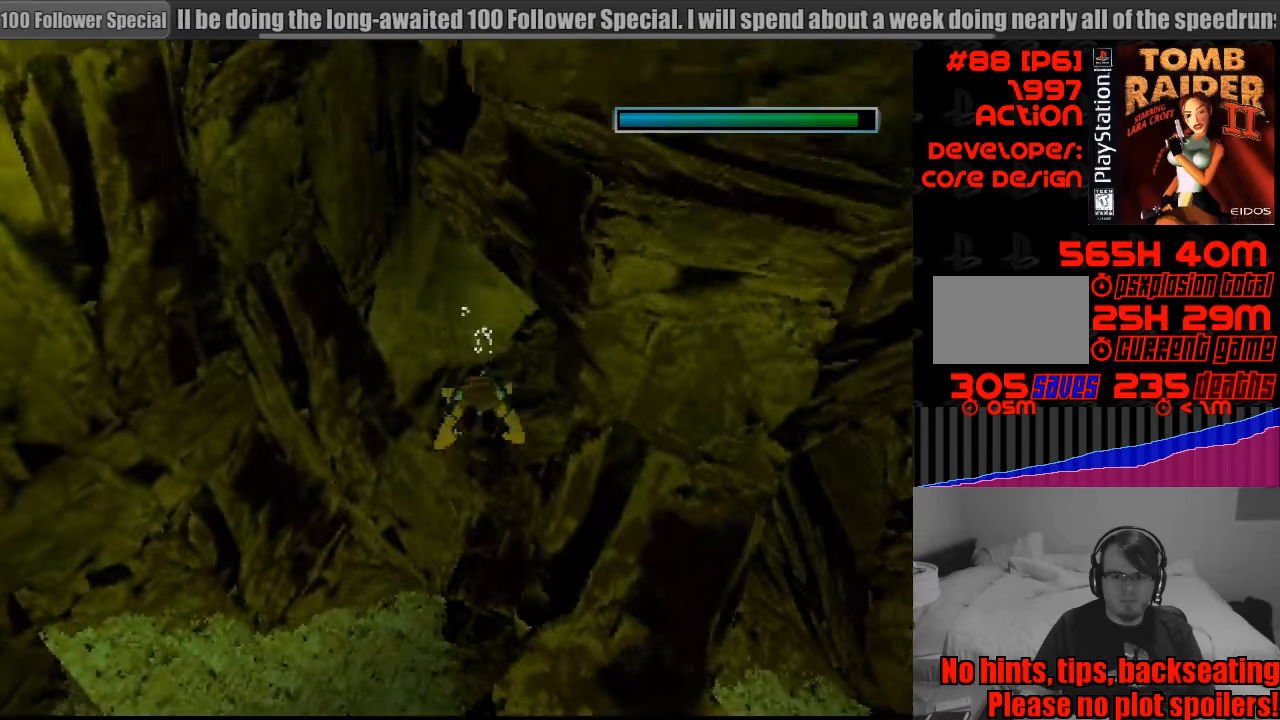
{"buttons": ["SQUARE"], "events": [[33, "DPAD_DOWN", "down"], [50, "DPAD_LEFT", "up"], [266, "DPAD_RIGHT", "down"], [350, "DPAD_DOWN", "up"], [383, "DPAD_RIGHT", "up"]]}